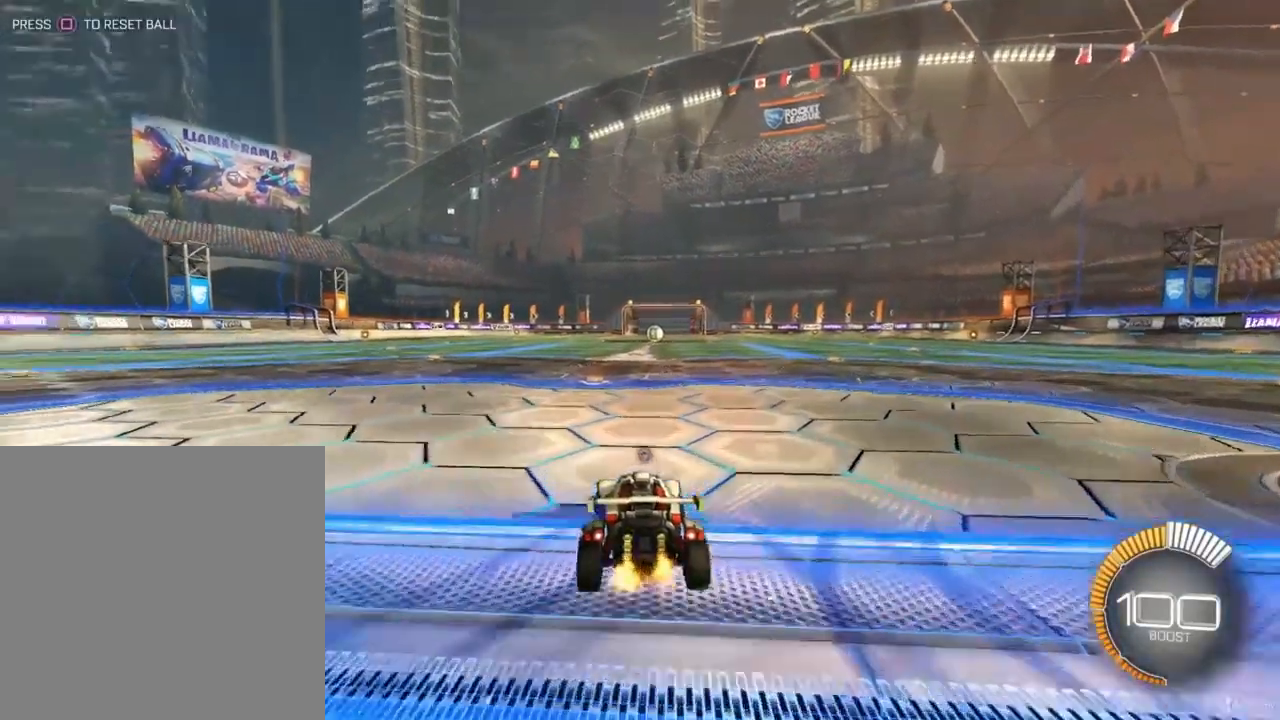
Gameplay with a controller (PlayStation layout); each line is a JSON object with the inputs held at the frame after it. "events" lists button and stick changes between this image and that frame as [ms after this image, input, new state], when the widget could be followed in between.
{"buttons": ["R2"], "left_stick": "left", "right_stick": "center", "events": [[400, "left_stick", "center"], [500, "left_stick", "left"]]}
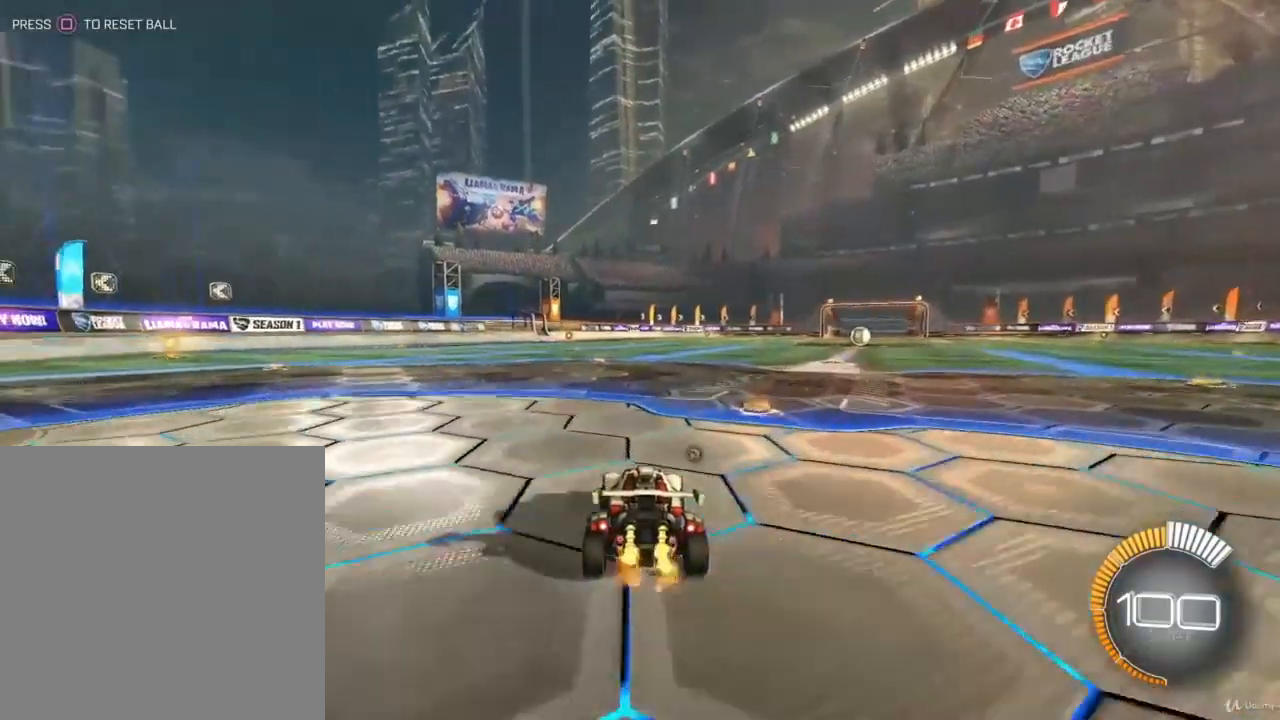
{"buttons": ["TRIANGLE", "R2"], "left_stick": "left", "right_stick": "center", "events": [[500, "TRIANGLE", "down"]]}
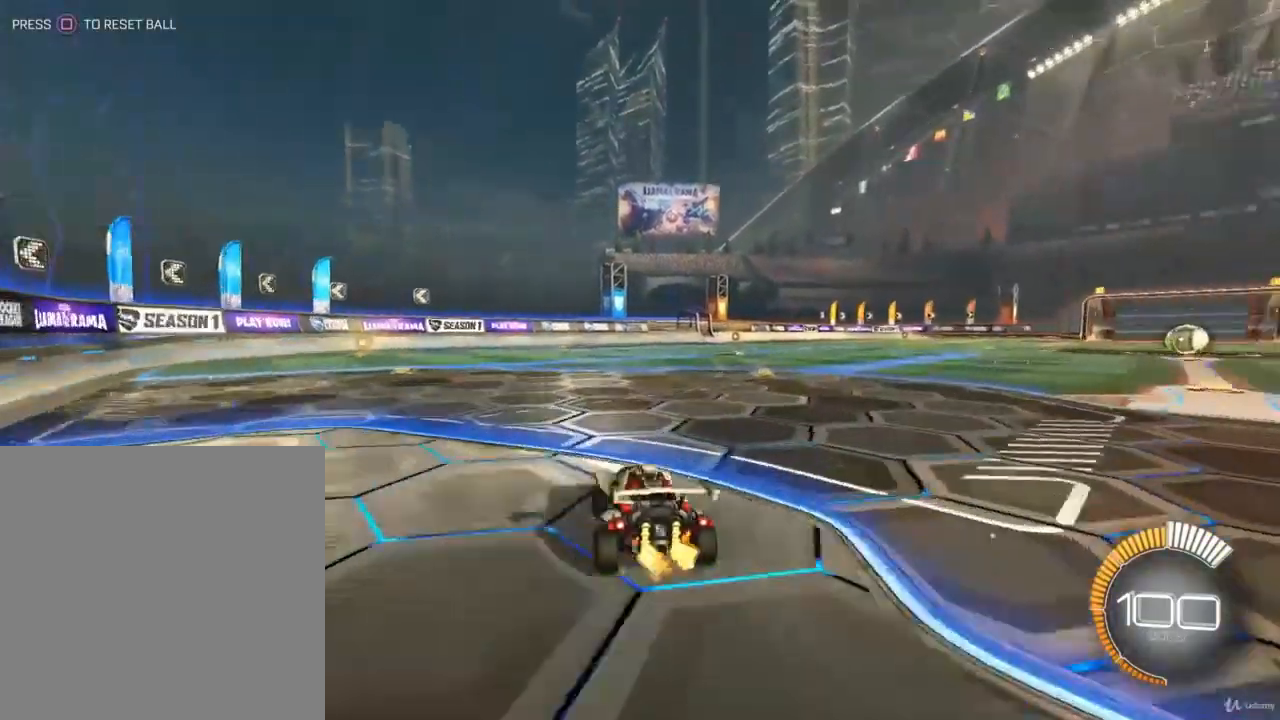
{"buttons": ["R2"], "left_stick": "left", "right_stick": "center", "events": [[167, "TRIANGLE", "up"]]}
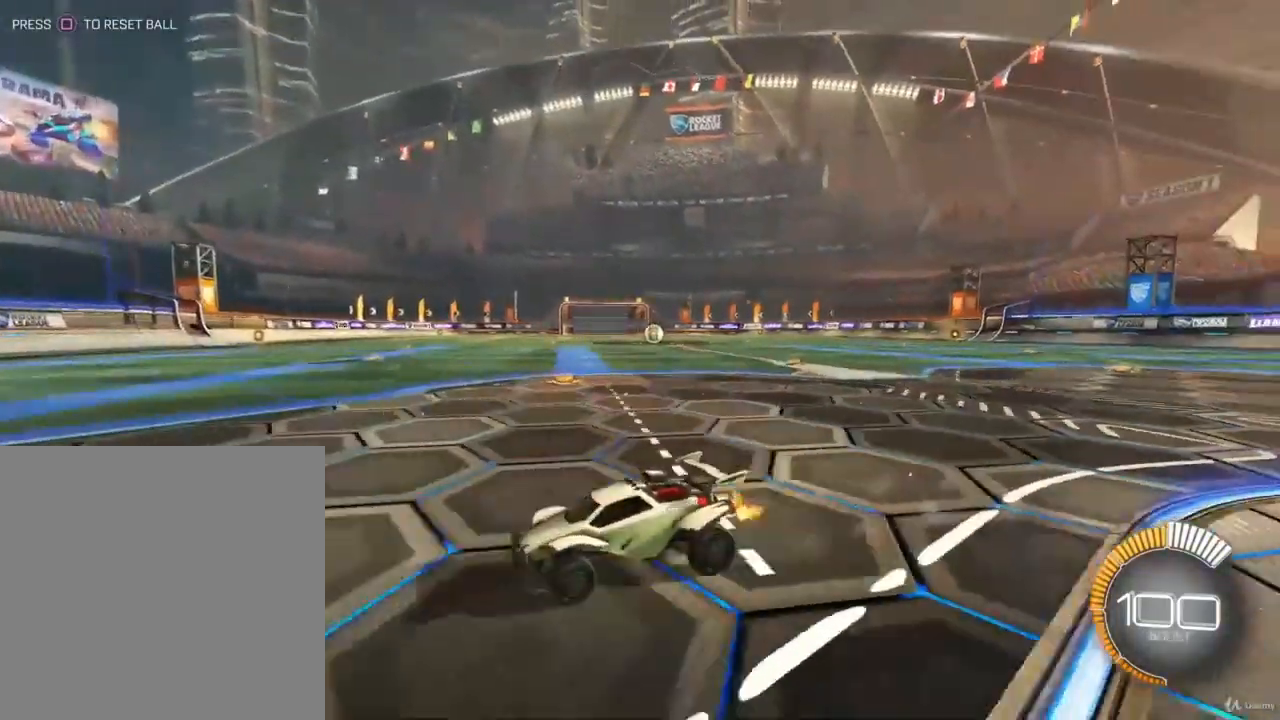
{"buttons": ["R2"], "left_stick": "right", "right_stick": "center", "events": [[33, "left_stick", "center"], [167, "left_stick", "right"]]}
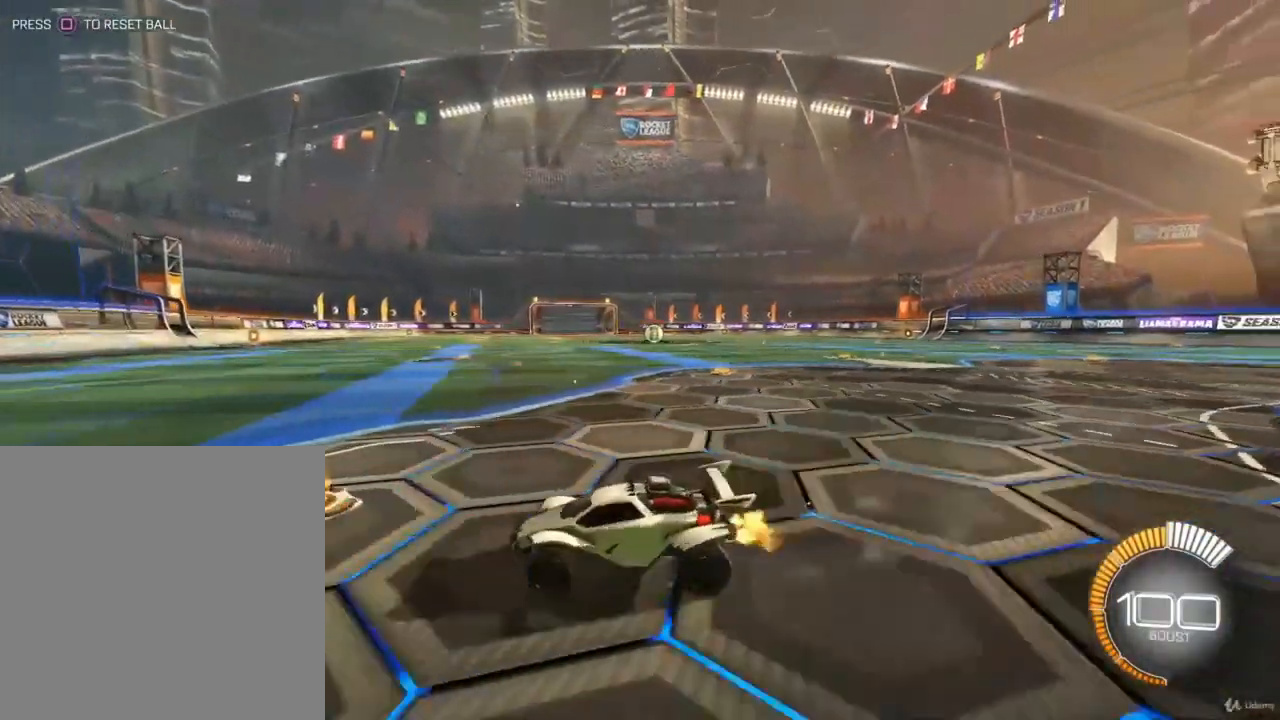
{"buttons": ["R2"], "left_stick": "right", "right_stick": "center", "events": [[33, "R2", "up"], [267, "R2", "down"]]}
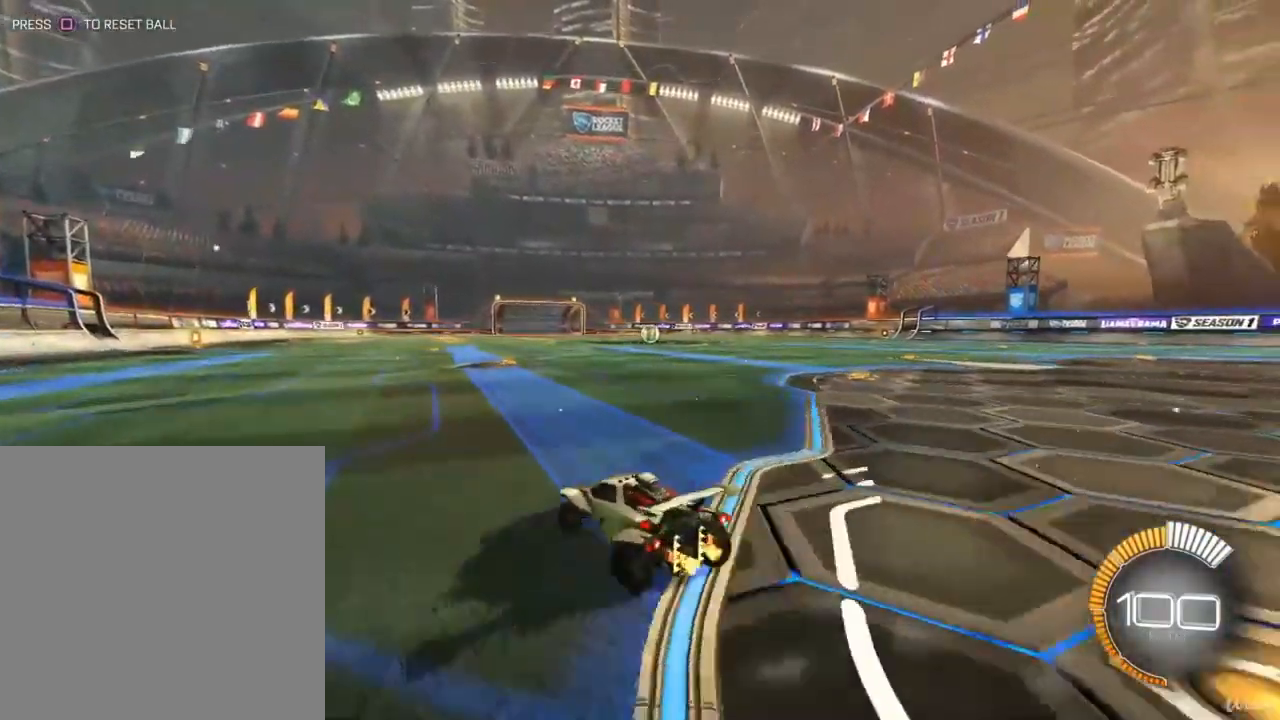
{"buttons": ["L2"], "left_stick": "center", "right_stick": "center", "events": [[100, "R2", "up"], [133, "left_stick", "center"], [233, "L2", "down"]]}
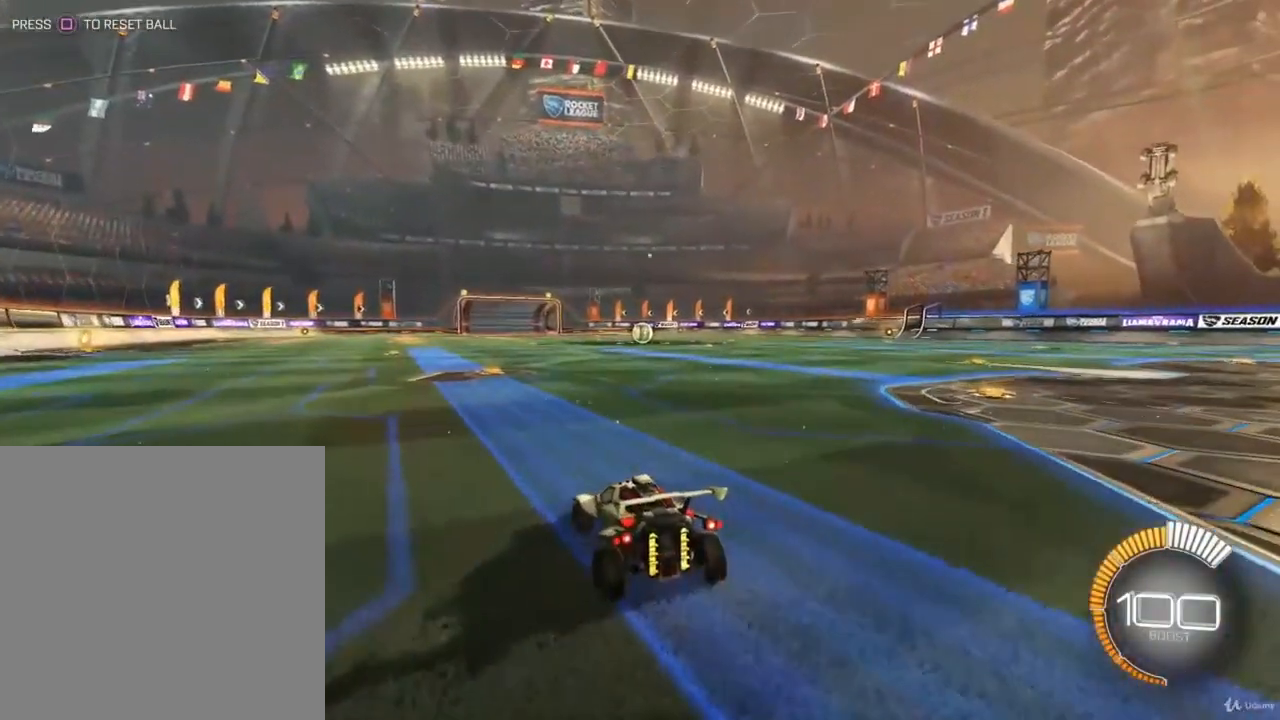
{"buttons": [], "left_stick": "center", "right_stick": "center", "events": [[233, "L2", "up"]]}
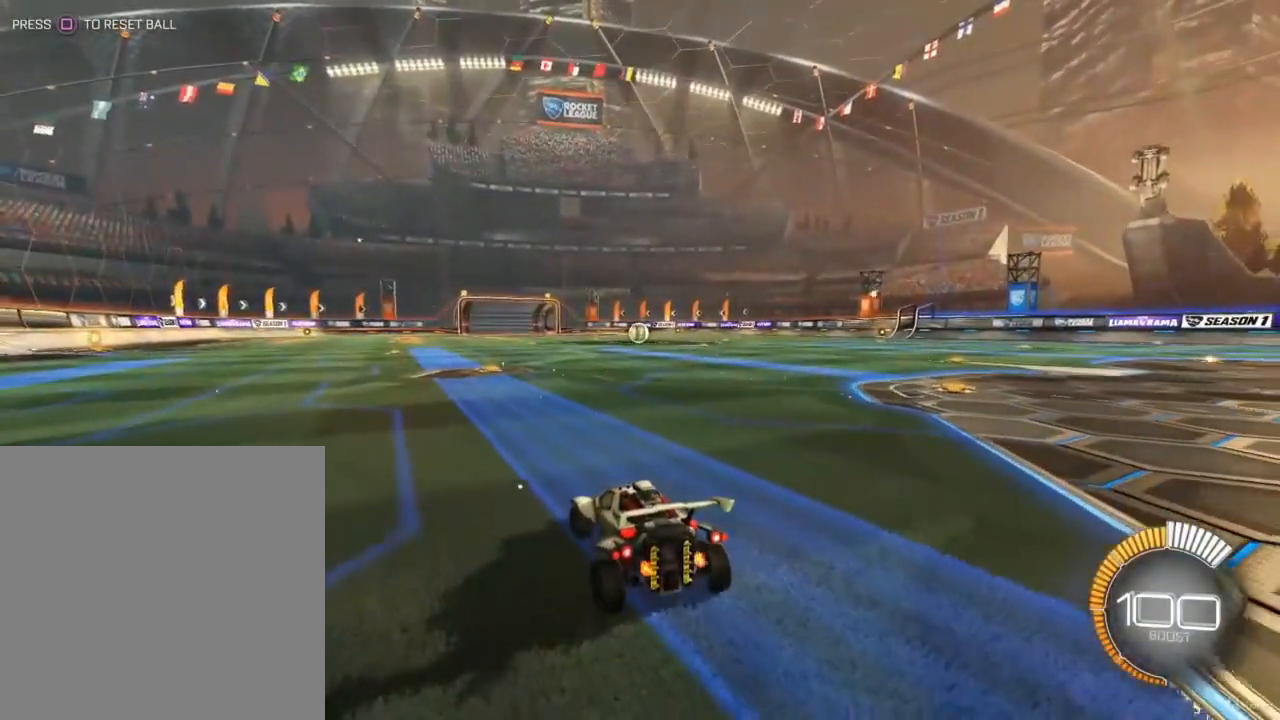
{"buttons": ["R2"], "left_stick": "center", "right_stick": "center", "events": [[467, "R2", "down"]]}
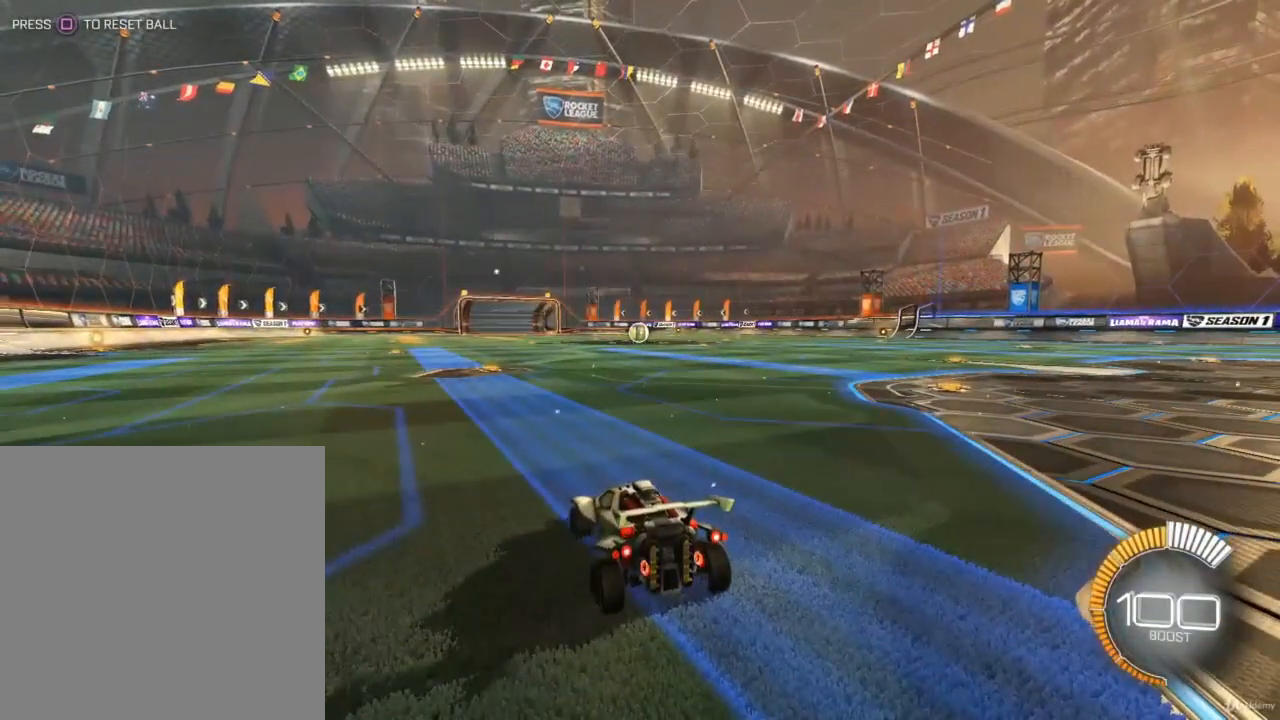
{"buttons": ["R2"], "left_stick": "center", "right_stick": "center", "events": [[33, "left_stick", "right"], [200, "left_stick", "center"], [267, "TRIANGLE", "down"], [367, "TRIANGLE", "up"]]}
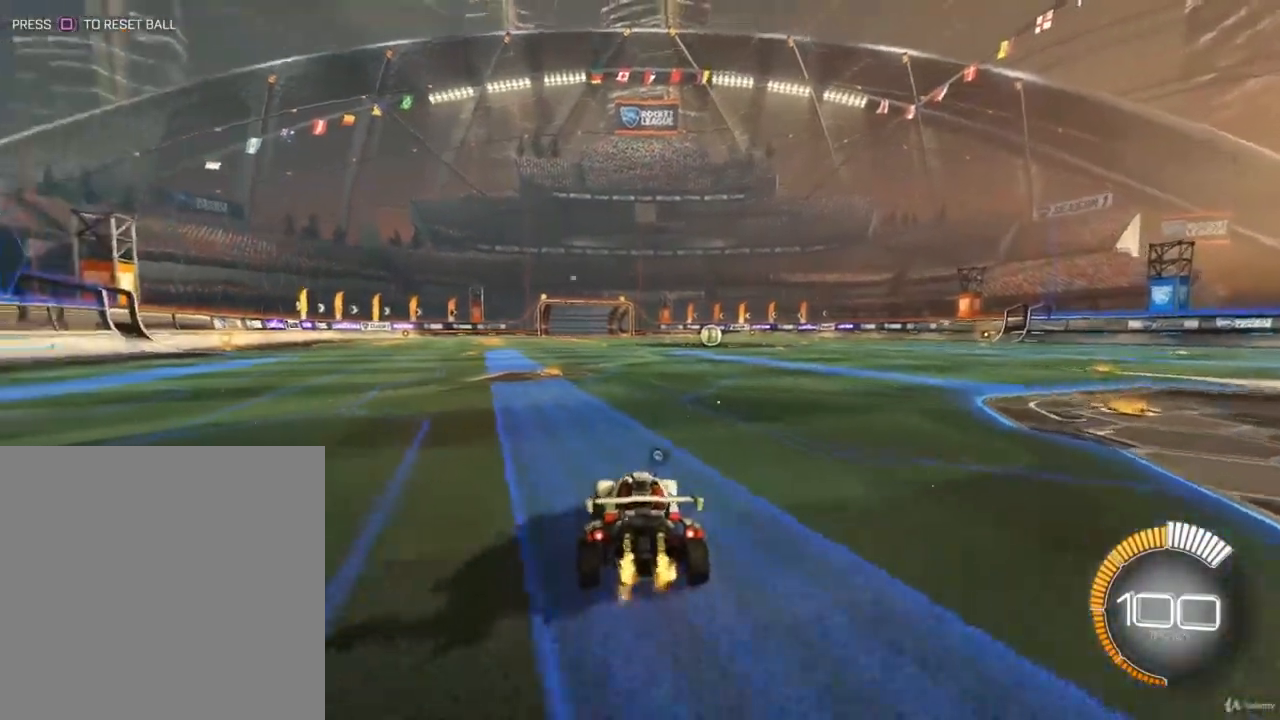
{"buttons": [], "left_stick": "center", "right_stick": "center", "events": [[233, "R2", "up"]]}
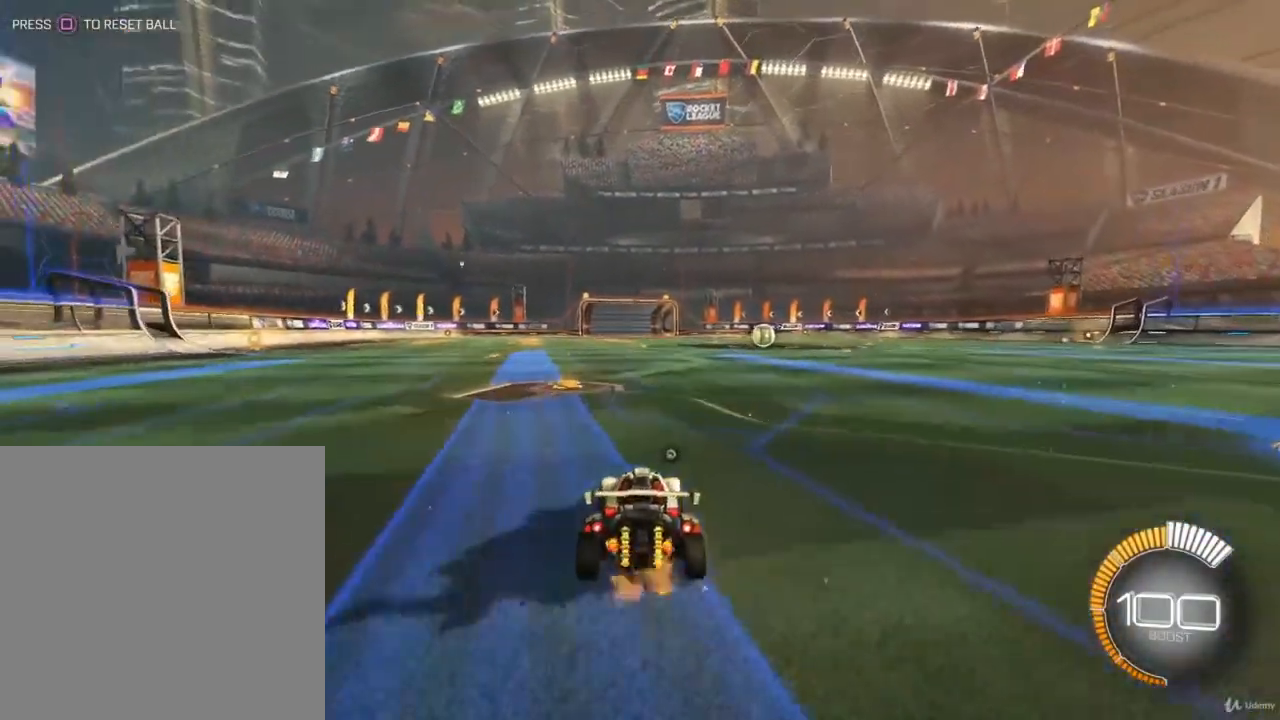
{"buttons": ["R2"], "left_stick": "left", "right_stick": "center", "events": [[467, "left_stick", "left"], [500, "R2", "down"]]}
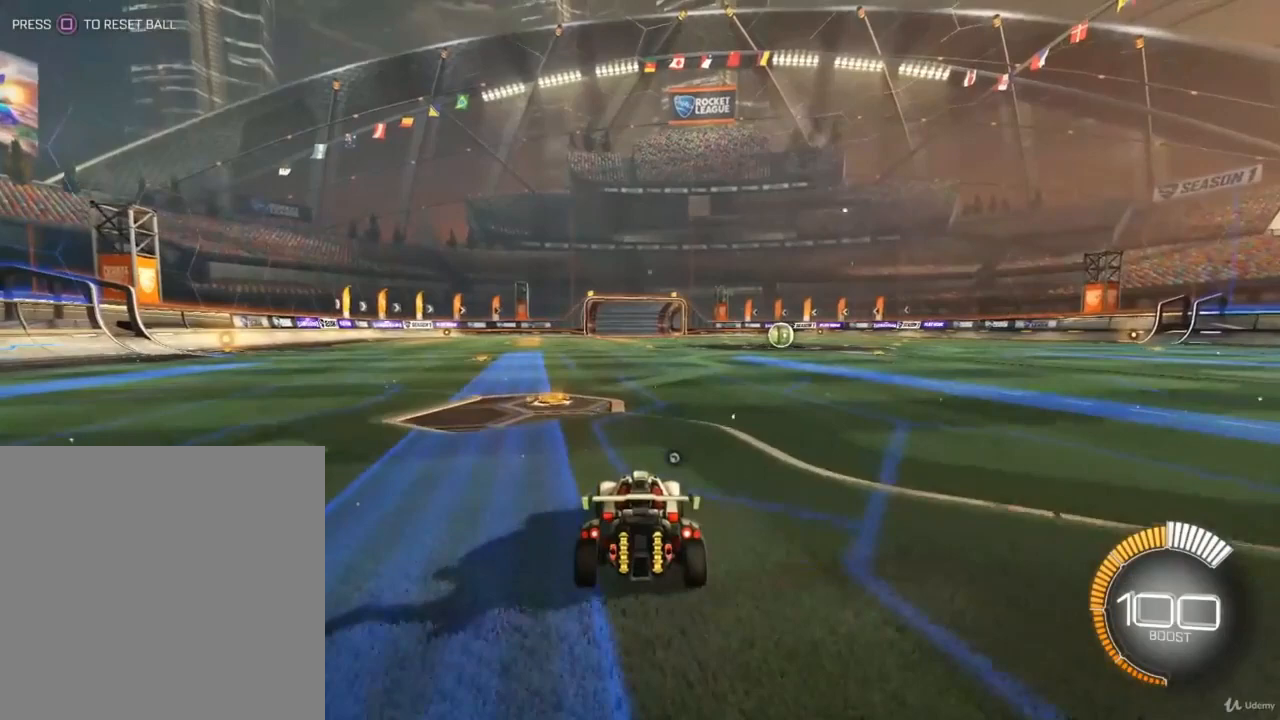
{"buttons": [], "left_stick": "center", "right_stick": "center", "events": [[100, "left_stick", "center"], [233, "R2", "up"]]}
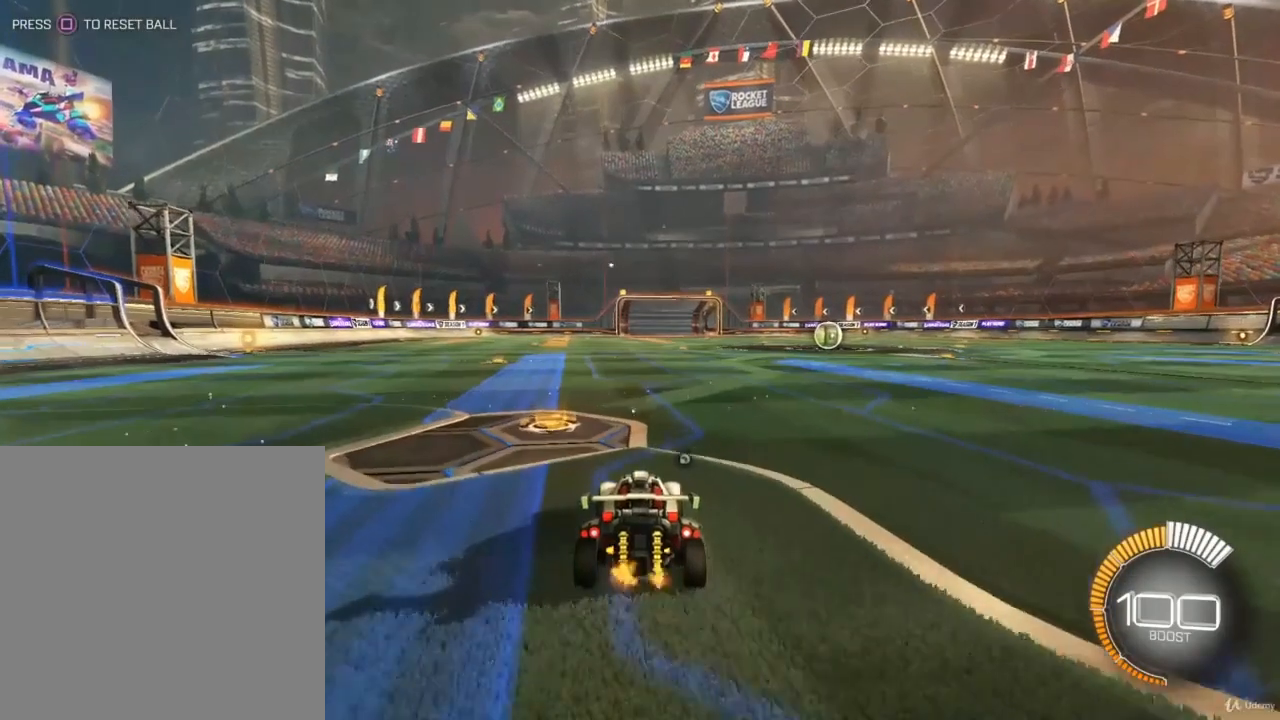
{"buttons": [], "left_stick": "center", "right_stick": "center", "events": [[167, "R2", "down"], [367, "R2", "up"]]}
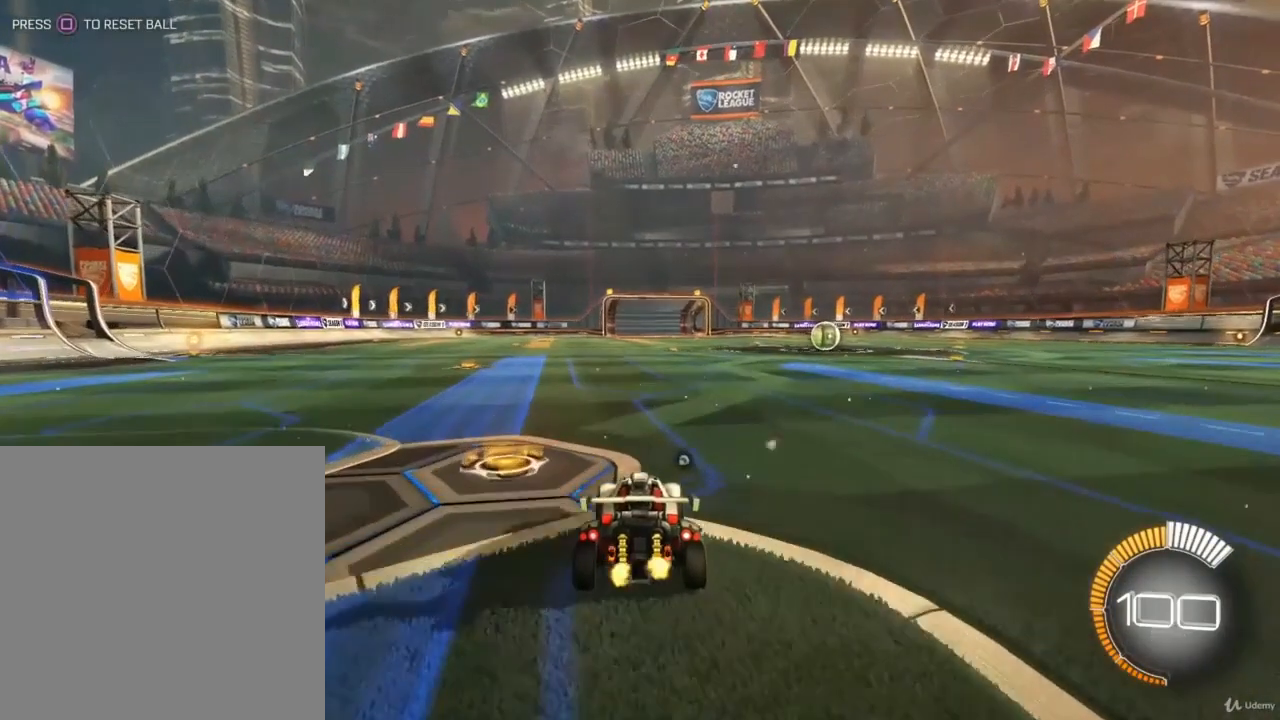
{"buttons": [], "left_stick": "center", "right_stick": "center", "events": [[200, "L2", "down"], [367, "L2", "up"]]}
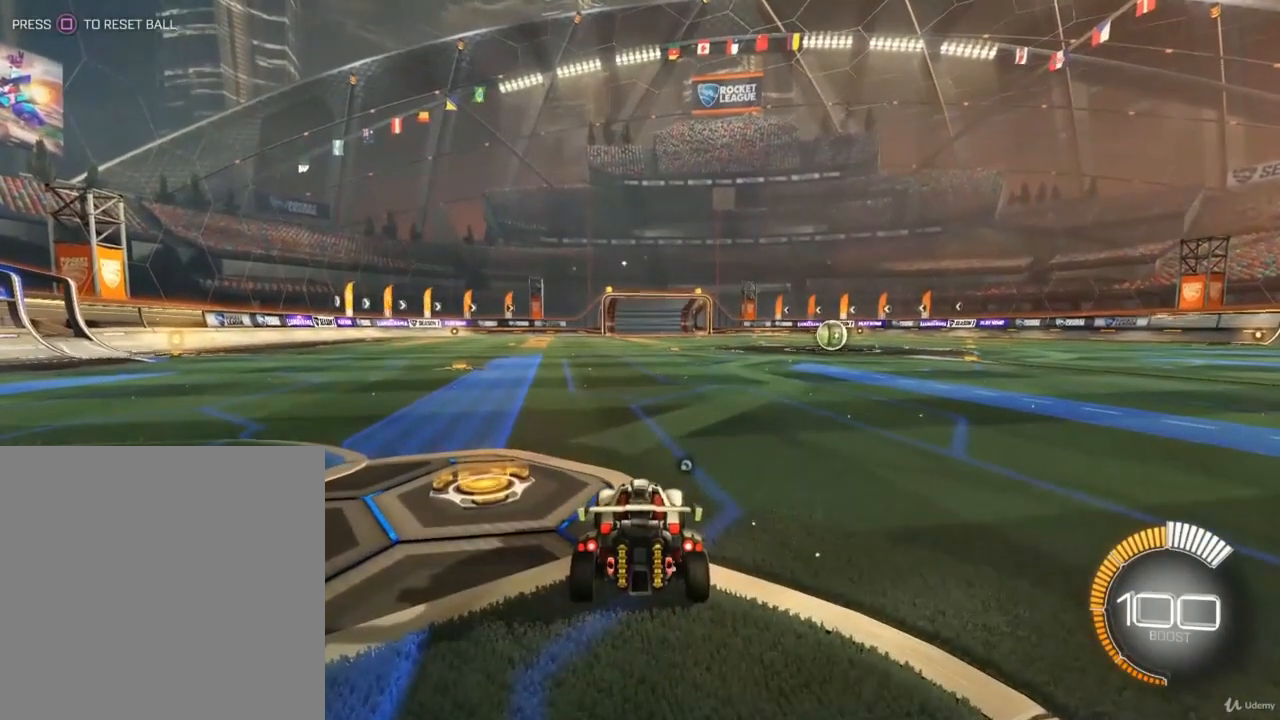
{"buttons": [], "left_stick": "center", "right_stick": "center", "events": []}
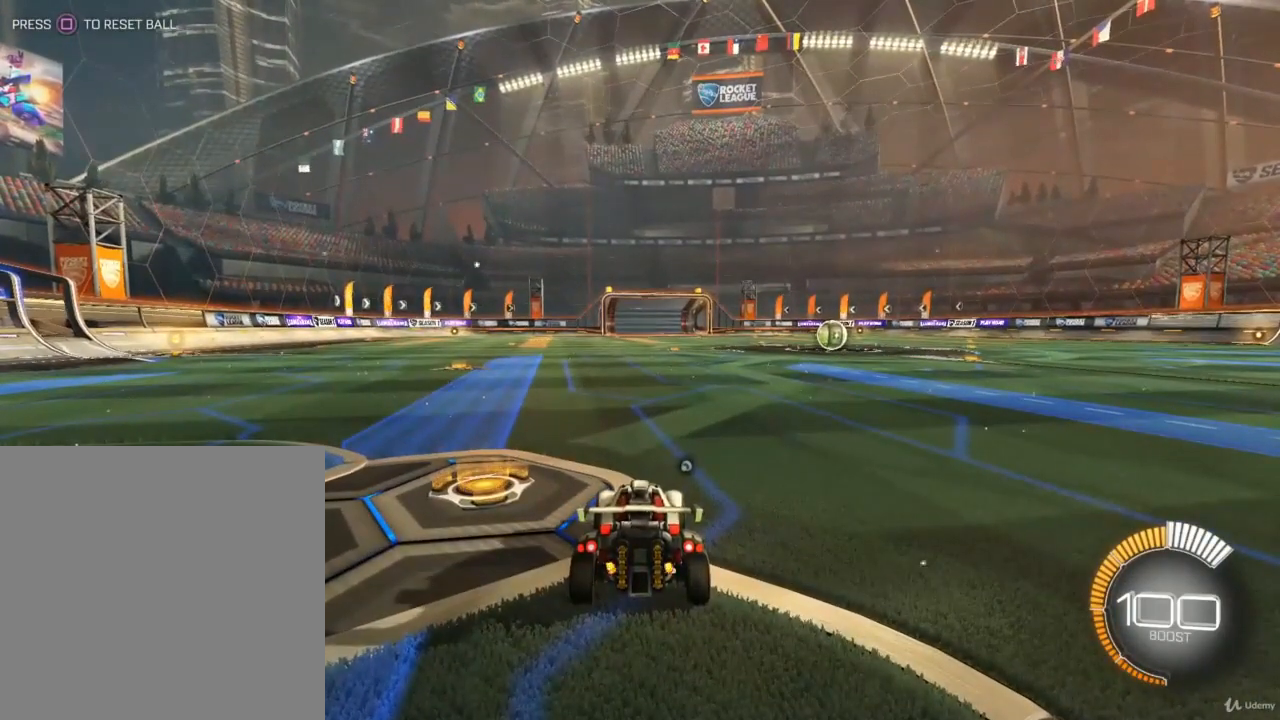
{"buttons": [], "left_stick": "center", "right_stick": "center", "events": []}
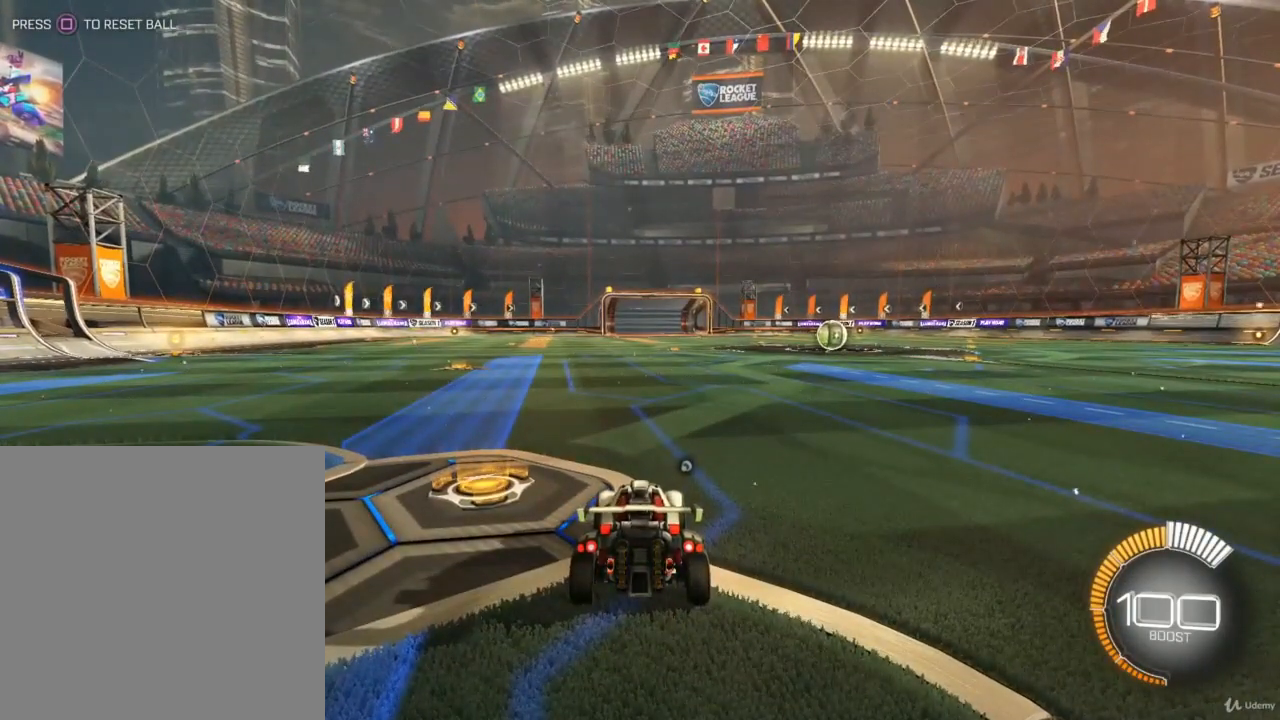
{"buttons": [], "left_stick": "center", "right_stick": "center", "events": []}
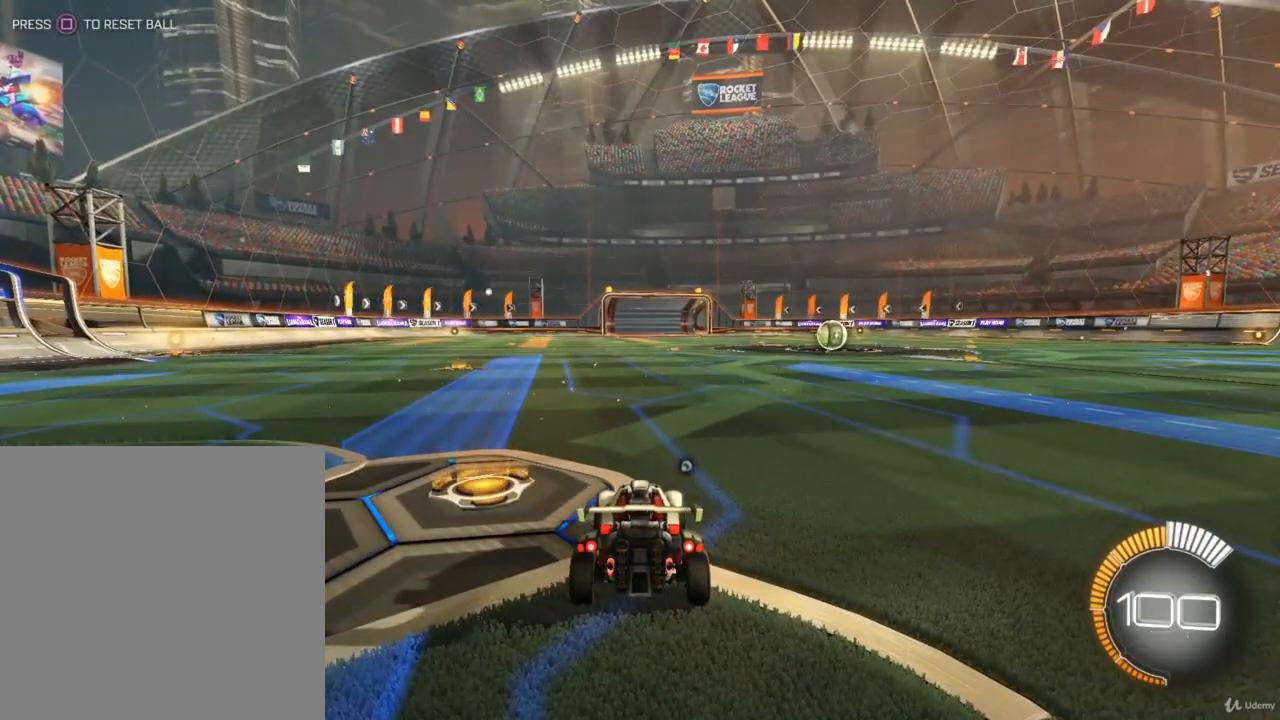
{"buttons": [], "left_stick": "center", "right_stick": "center", "events": []}
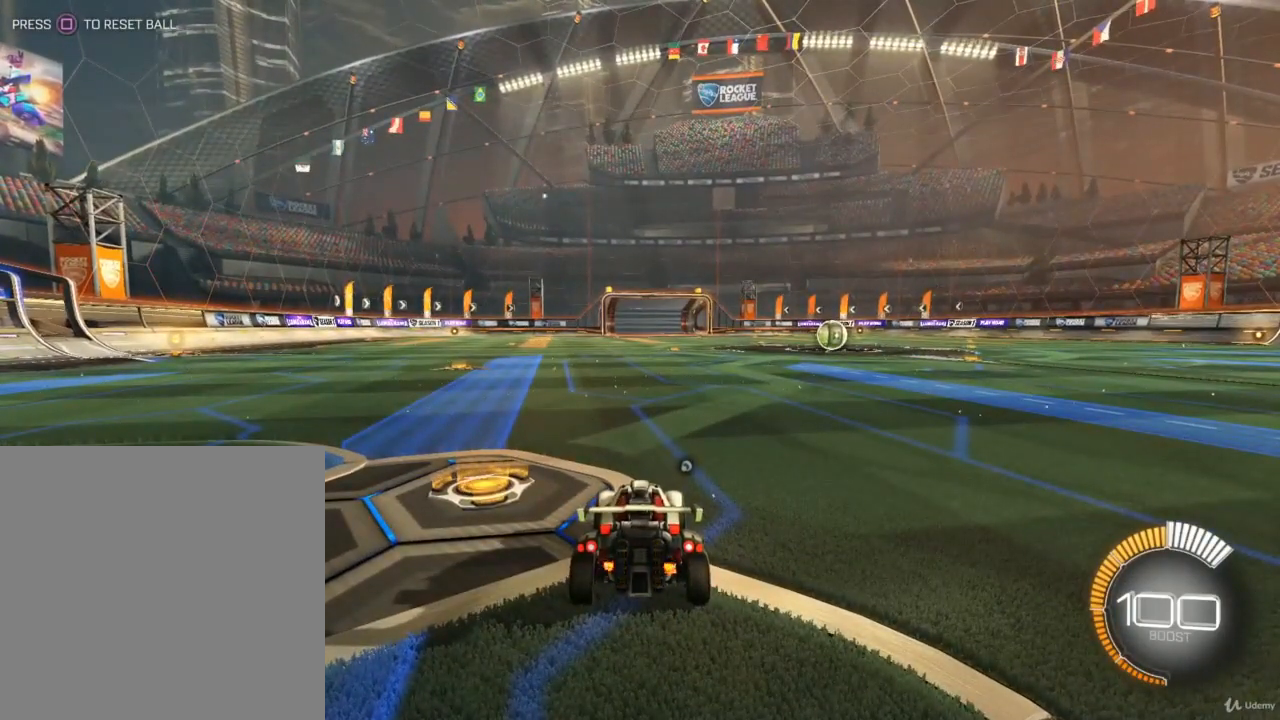
{"buttons": [], "left_stick": "center", "right_stick": "center", "events": []}
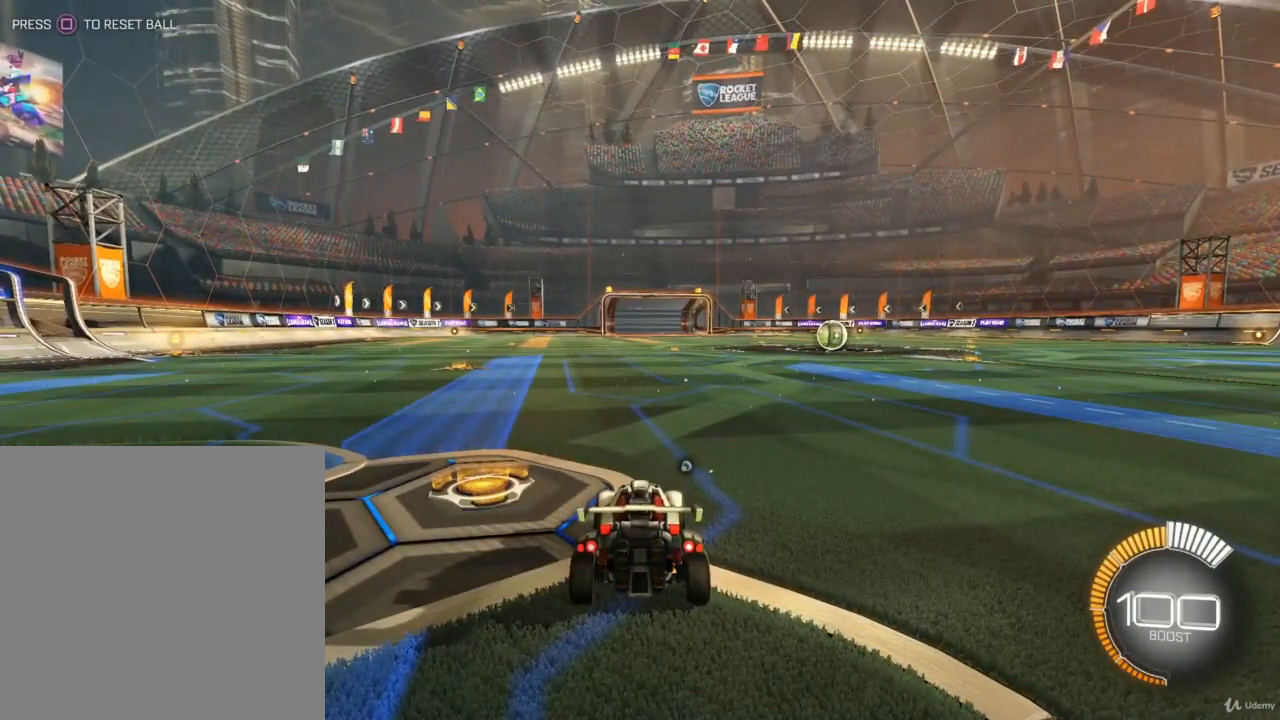
{"buttons": [], "left_stick": "center", "right_stick": "center", "events": []}
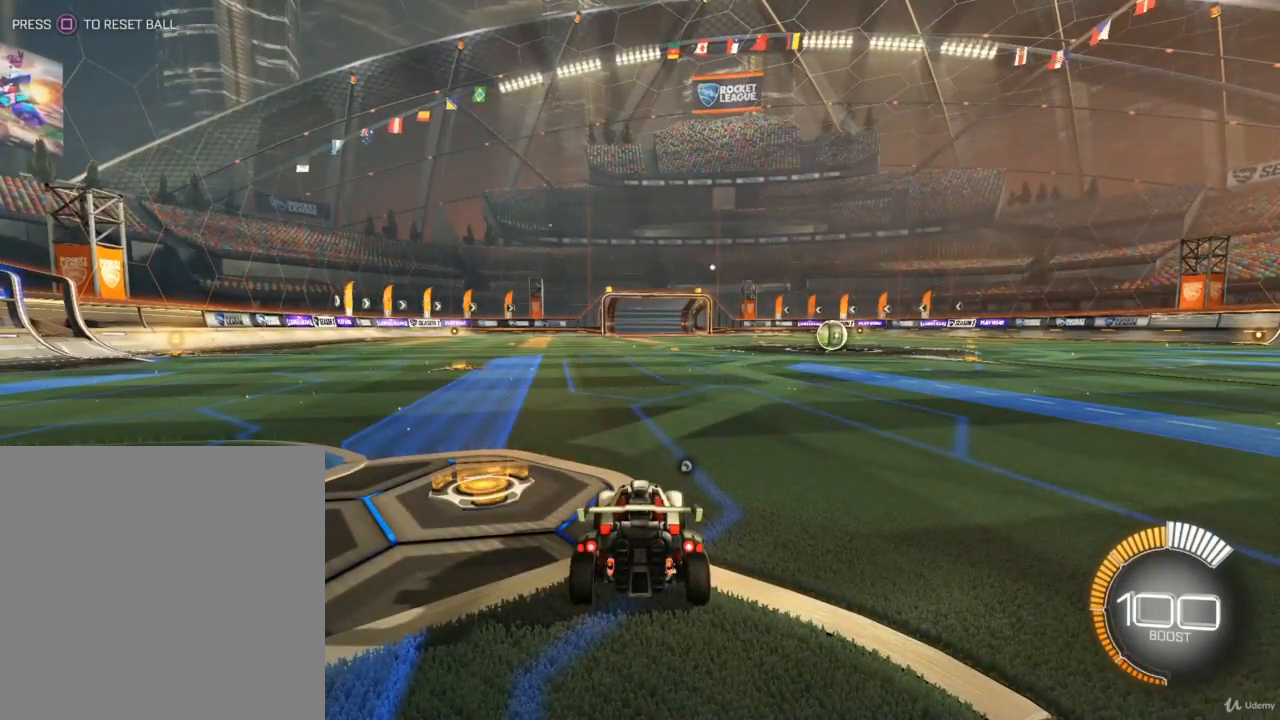
{"buttons": [], "left_stick": "center", "right_stick": "center", "events": []}
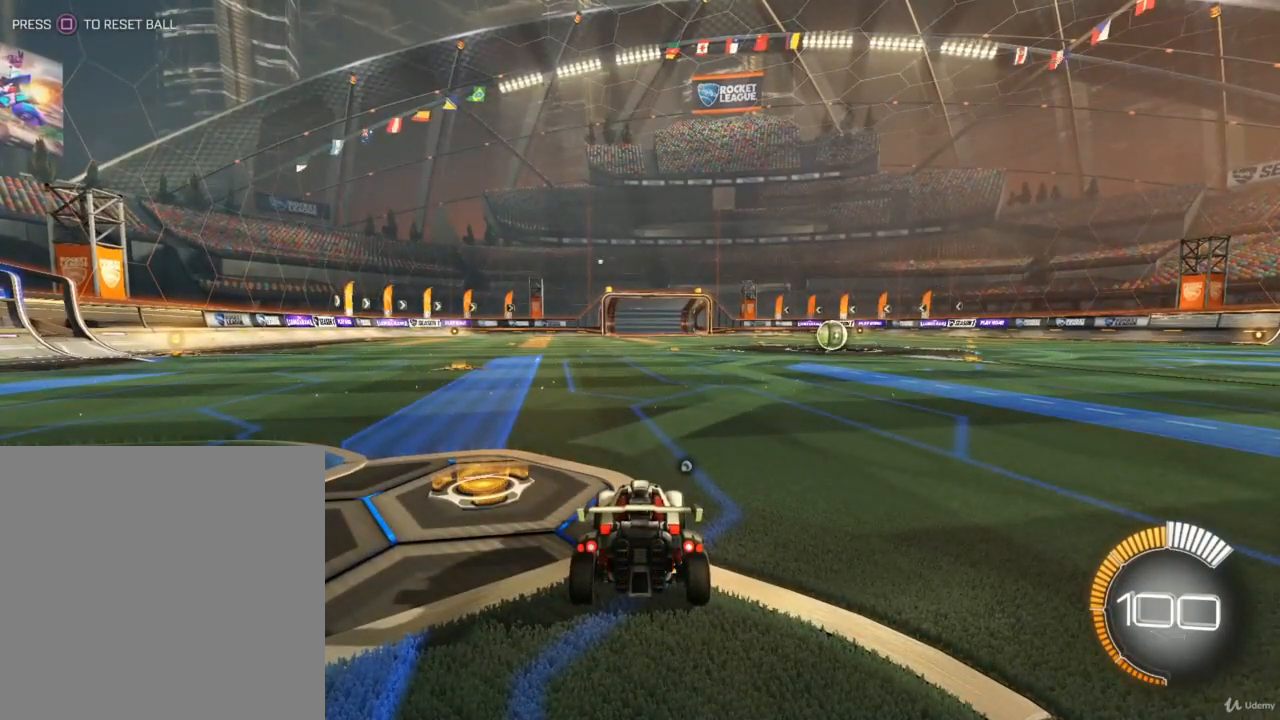
{"buttons": ["R2"], "left_stick": "center", "right_stick": "center", "events": [[300, "R2", "down"]]}
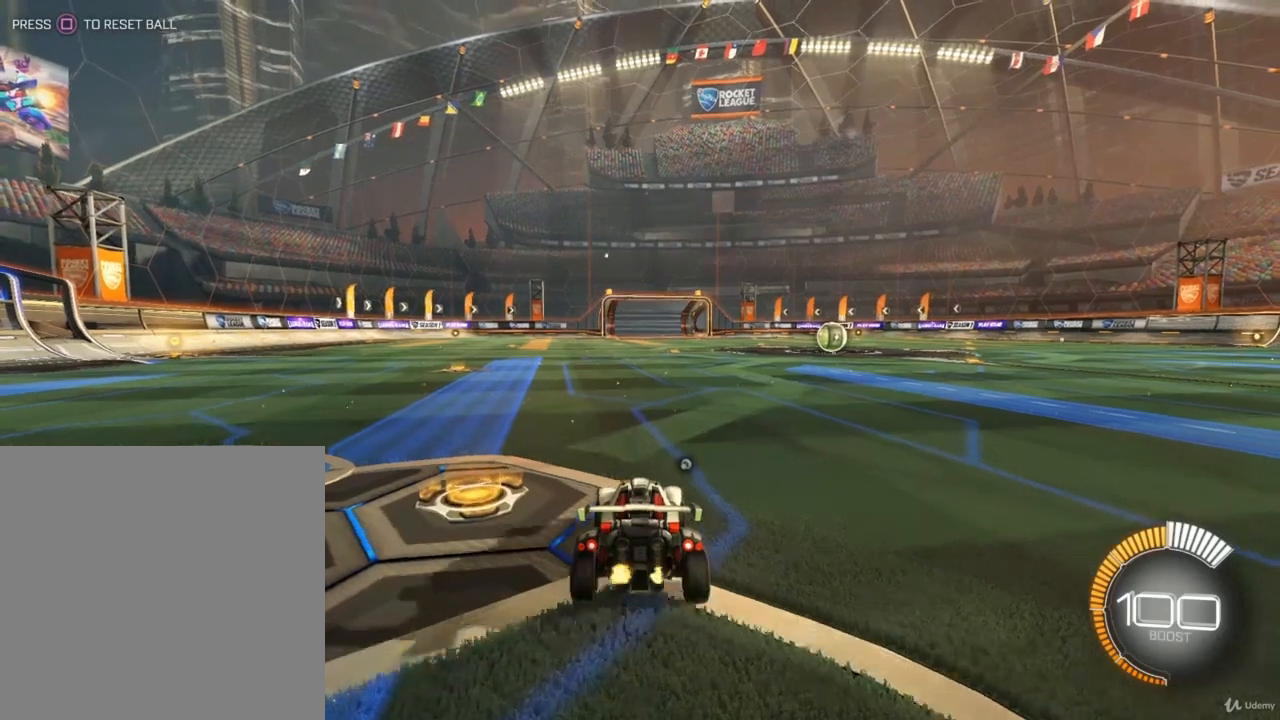
{"buttons": ["R2"], "left_stick": "center", "right_stick": "center", "events": [[67, "R2", "up"], [467, "R2", "down"]]}
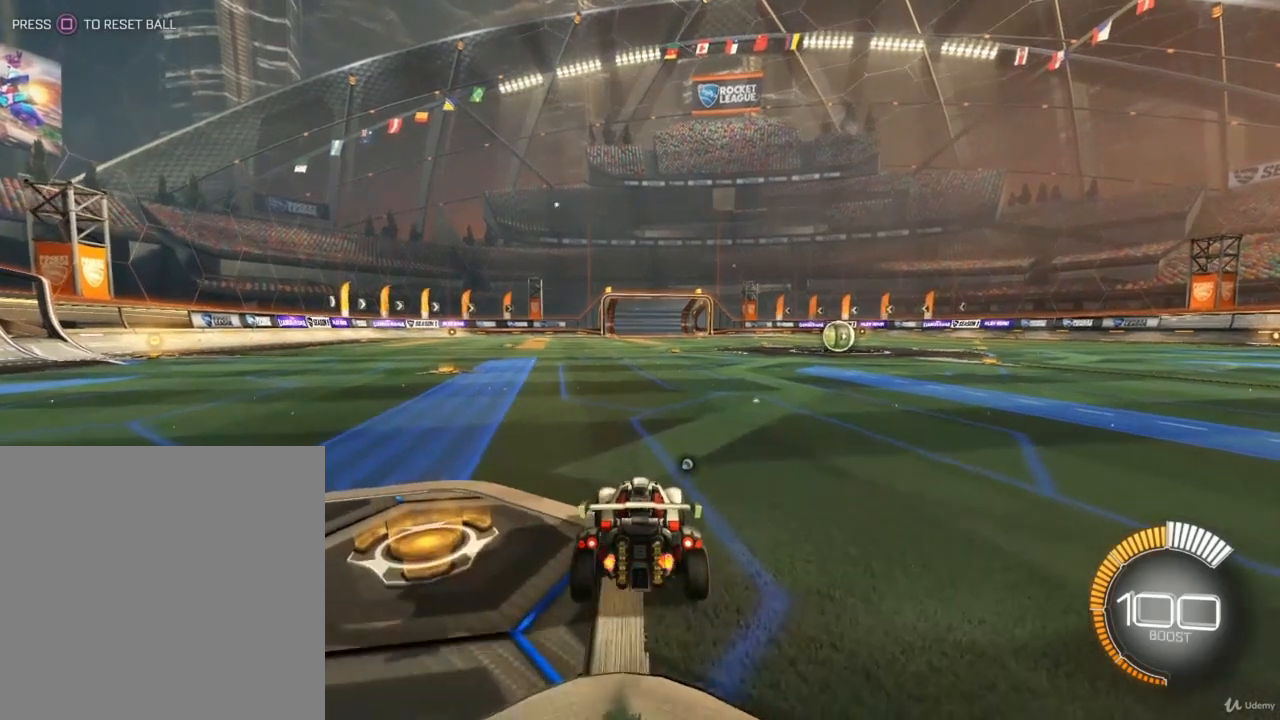
{"buttons": ["R2"], "left_stick": "up", "right_stick": "center", "events": [[333, "CROSS", "down"], [433, "CROSS", "up"], [500, "left_stick", "up"]]}
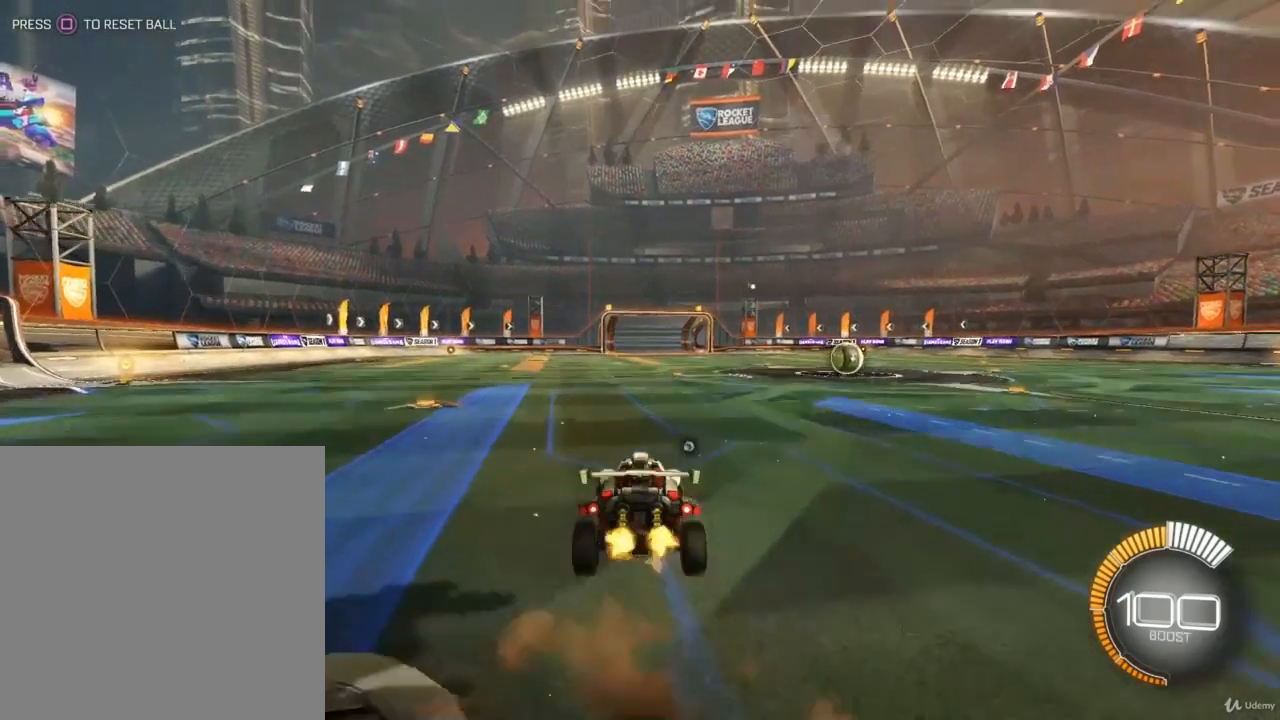
{"buttons": [], "left_stick": "center", "right_stick": "center", "events": [[133, "R2", "up"], [133, "left_stick", "center"]]}
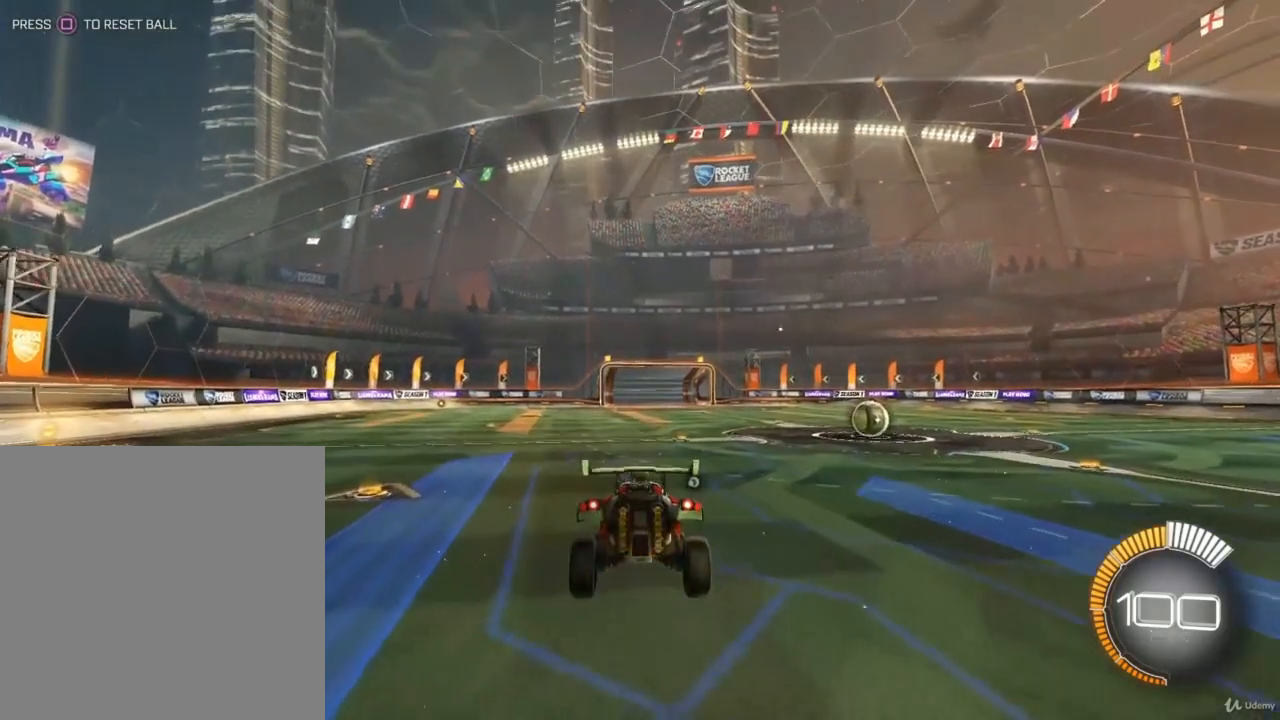
{"buttons": [], "left_stick": "center", "right_stick": "center", "events": [[33, "left_stick", "down"], [367, "left_stick", "center"]]}
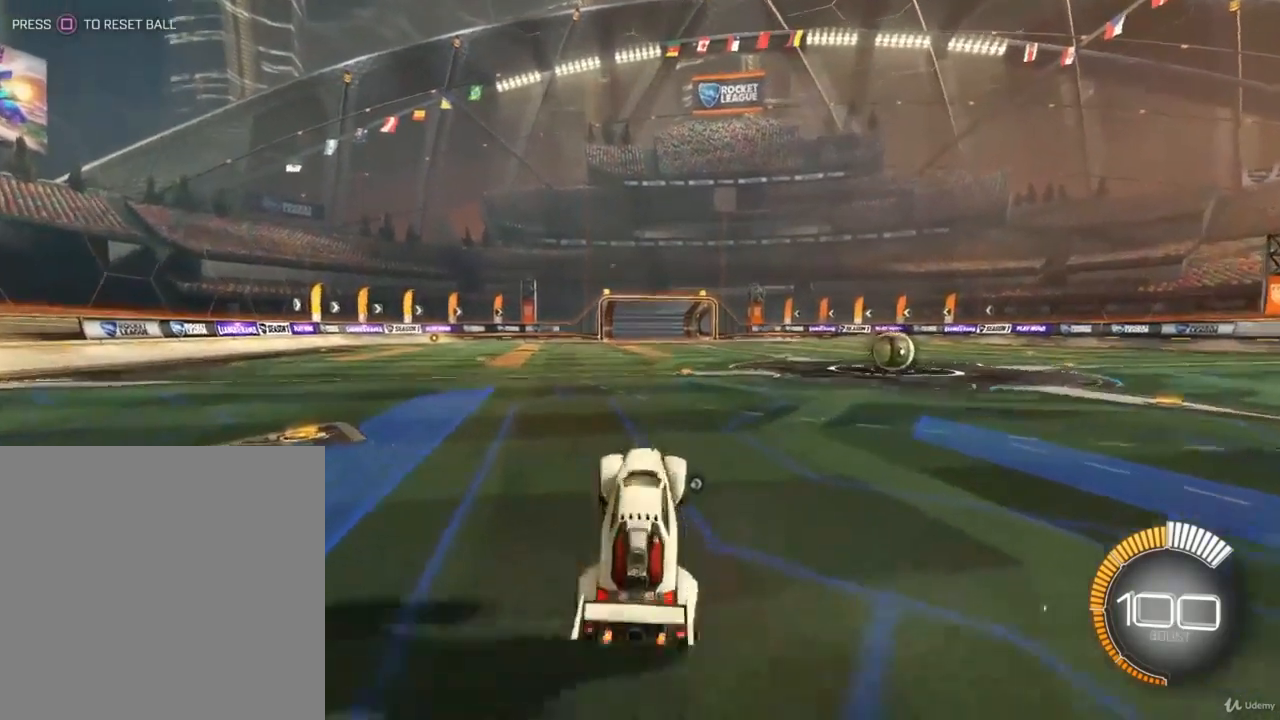
{"buttons": [], "left_stick": "center", "right_stick": "center", "events": [[67, "left_stick", "up"], [133, "CROSS", "down"], [300, "CROSS", "up"], [300, "left_stick", "center"]]}